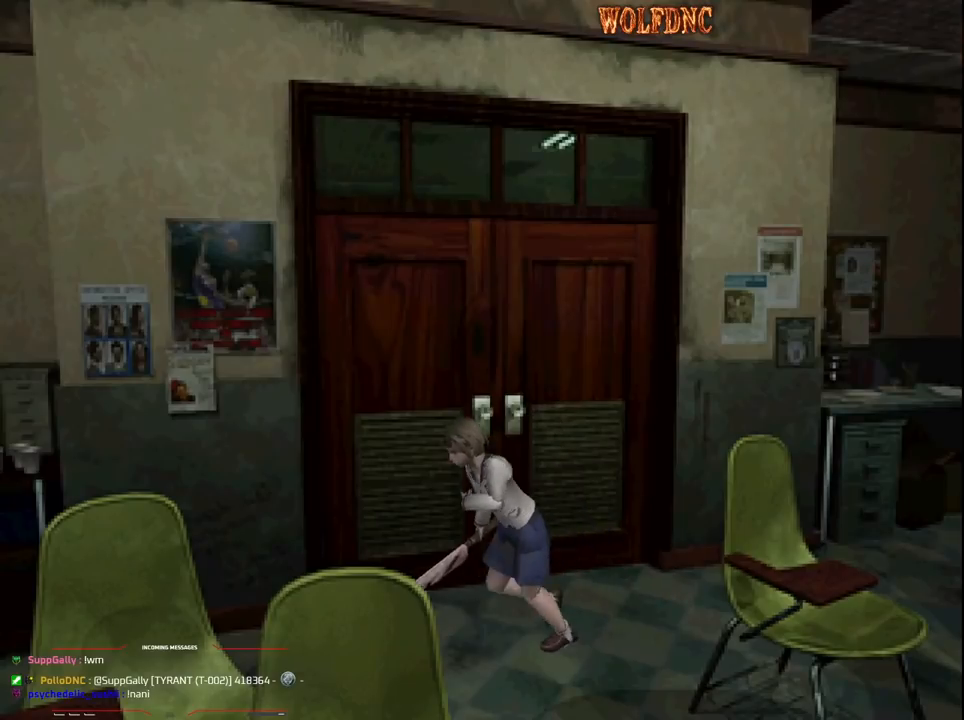
Gameplay with a controller (PlayStation layout); each line is a JSON object with the inputs held at the frame after it. "events" lists button and stick changes between this image and that frame as [ms after this image, input, new state], when the widget could be followed in between. Not read: L3 R3.
{"buttons": ["SQUARE", "DPAD_UP", "DPAD_LEFT"], "events": [[50, "DPAD_RIGHT", "down"], [283, "DPAD_RIGHT", "up"], [417, "DPAD_LEFT", "down"]]}
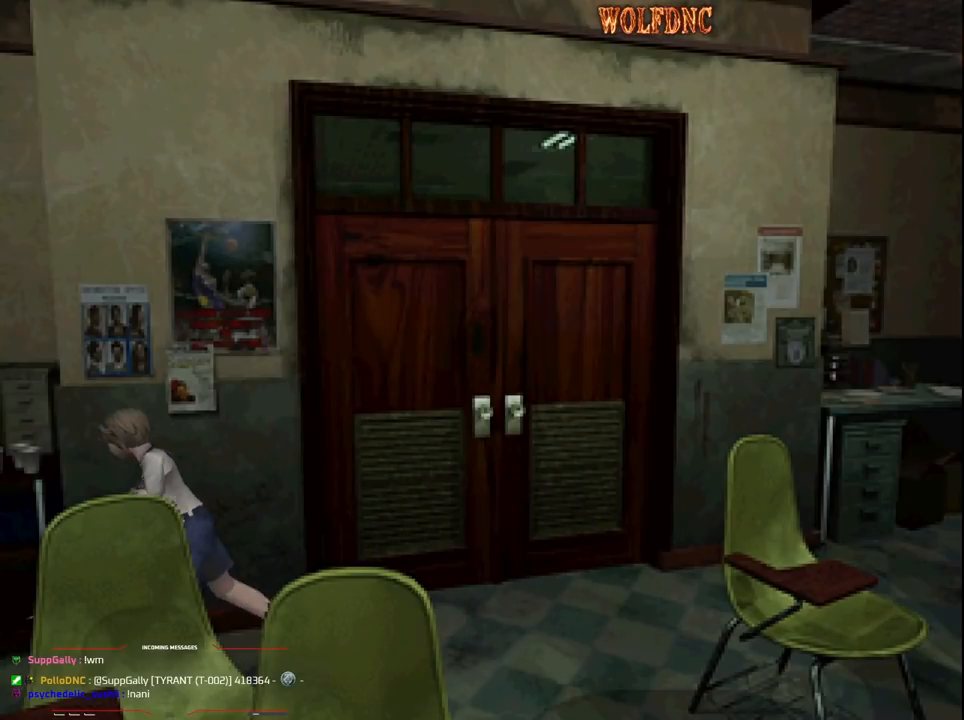
{"buttons": ["CROSS", "SQUARE", "DPAD_UP", "DPAD_LEFT"], "events": [[17, "DPAD_LEFT", "up"], [150, "DPAD_RIGHT", "down"], [250, "DPAD_RIGHT", "up"], [383, "CROSS", "down"], [383, "DPAD_LEFT", "down"]]}
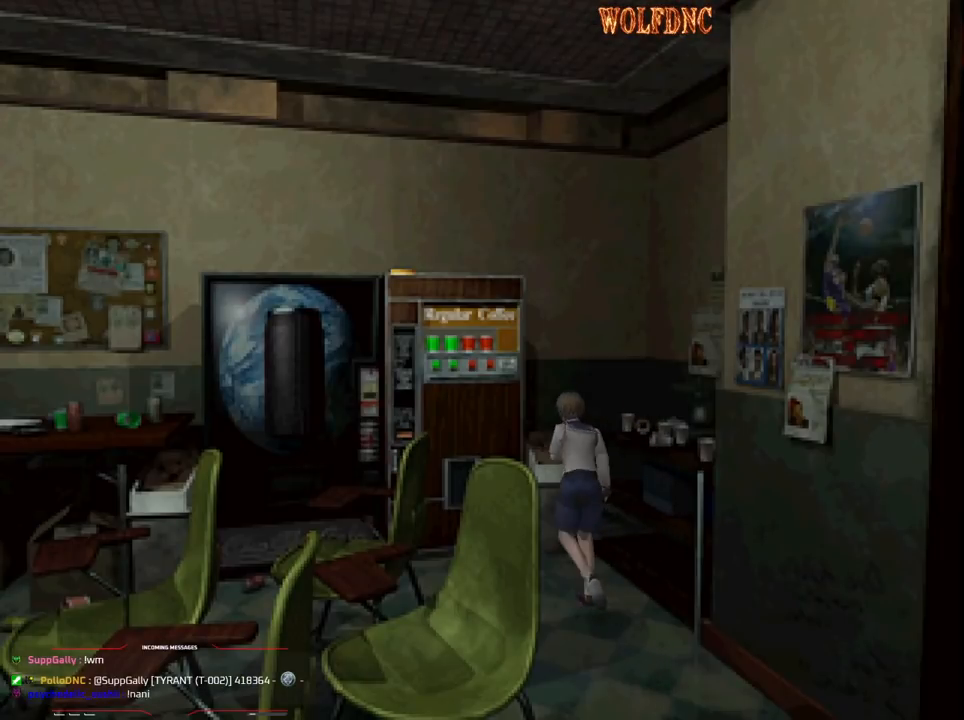
{"buttons": ["CROSS", "SQUARE", "DPAD_UP", "DPAD_LEFT"], "events": []}
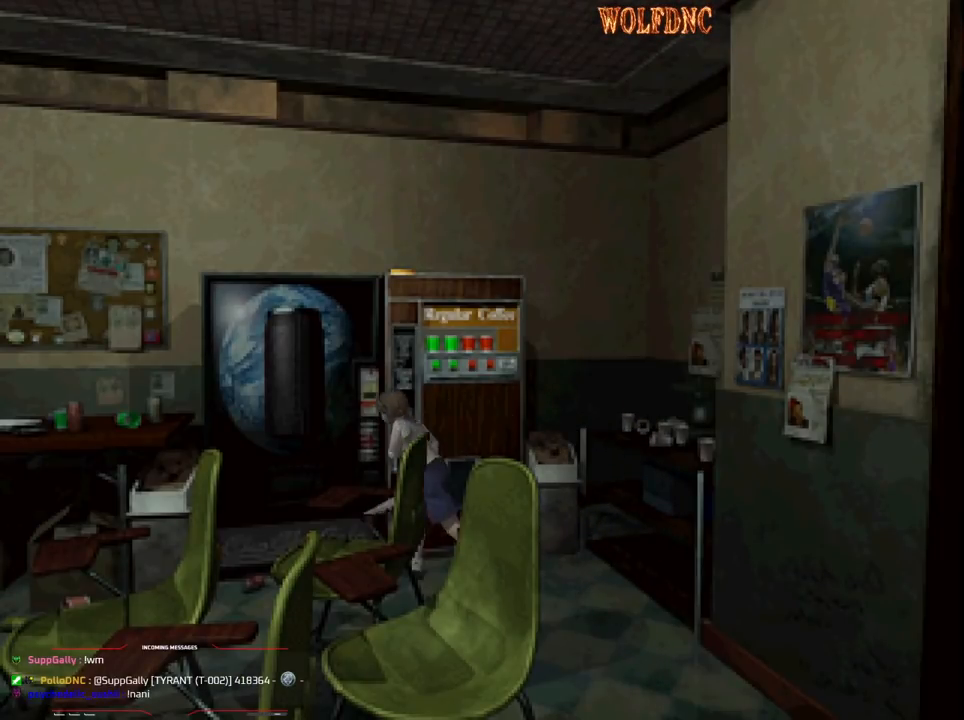
{"buttons": ["CROSS", "SQUARE", "DPAD_UP", "DPAD_LEFT"], "events": [[50, "CROSS", "up"], [83, "CROSS", "down"], [83, "DPAD_LEFT", "up"], [133, "DPAD_RIGHT", "down"], [283, "DPAD_LEFT", "down"], [317, "DPAD_RIGHT", "up"]]}
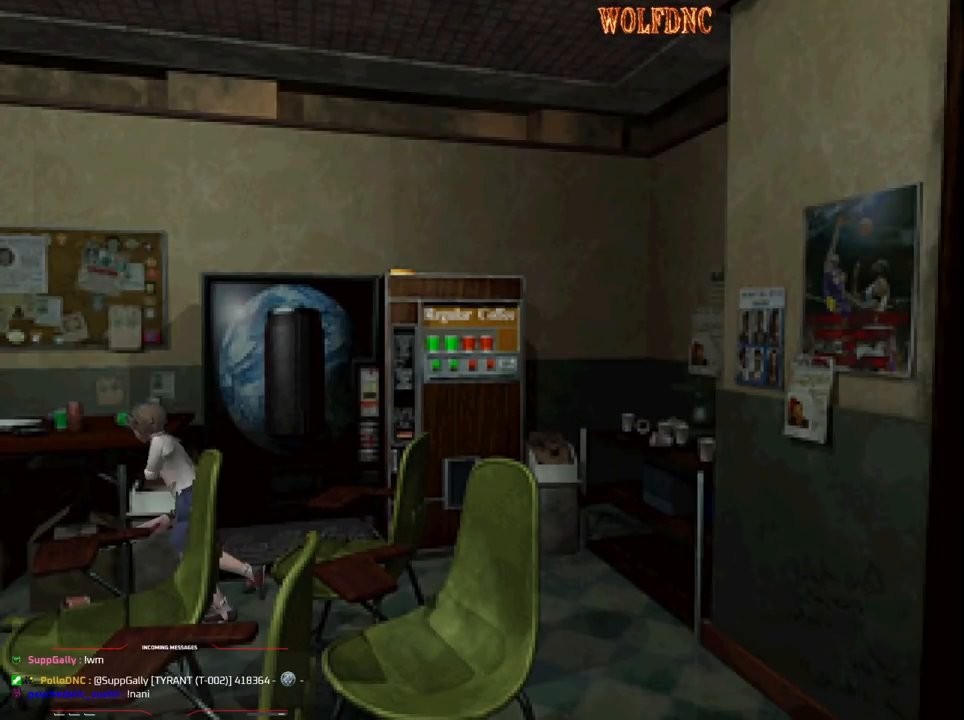
{"buttons": ["CROSS", "SQUARE", "DPAD_UP"], "events": [[17, "DPAD_LEFT", "up"], [50, "DPAD_RIGHT", "down"], [250, "DPAD_RIGHT", "up"]]}
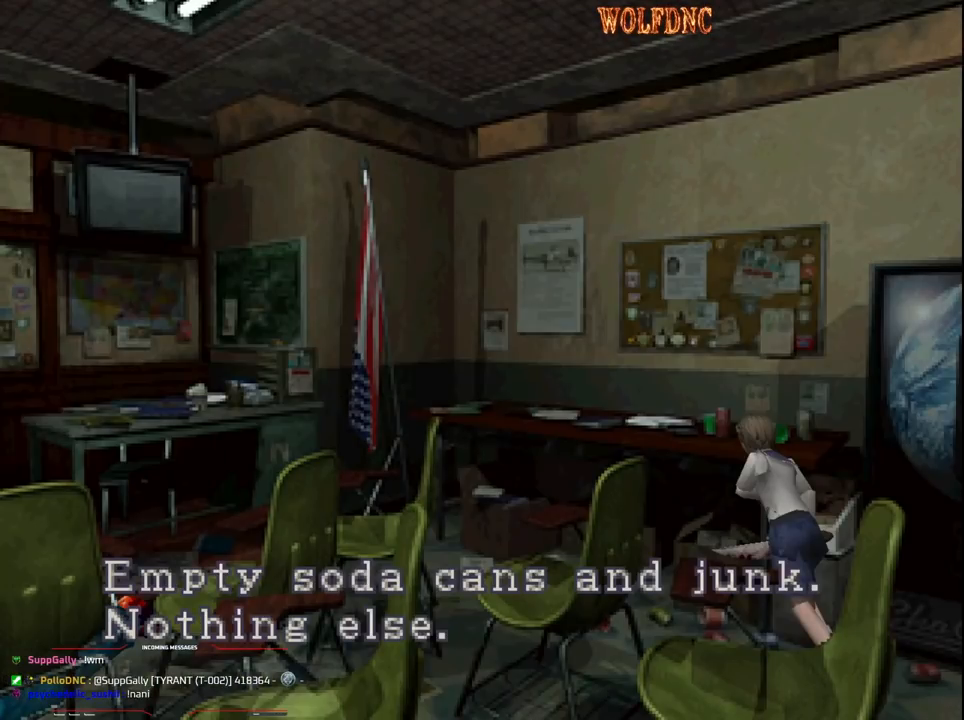
{"buttons": ["SQUARE", "DPAD_UP"], "events": [[67, "CROSS", "up"], [217, "CROSS", "down"], [300, "CROSS", "up"]]}
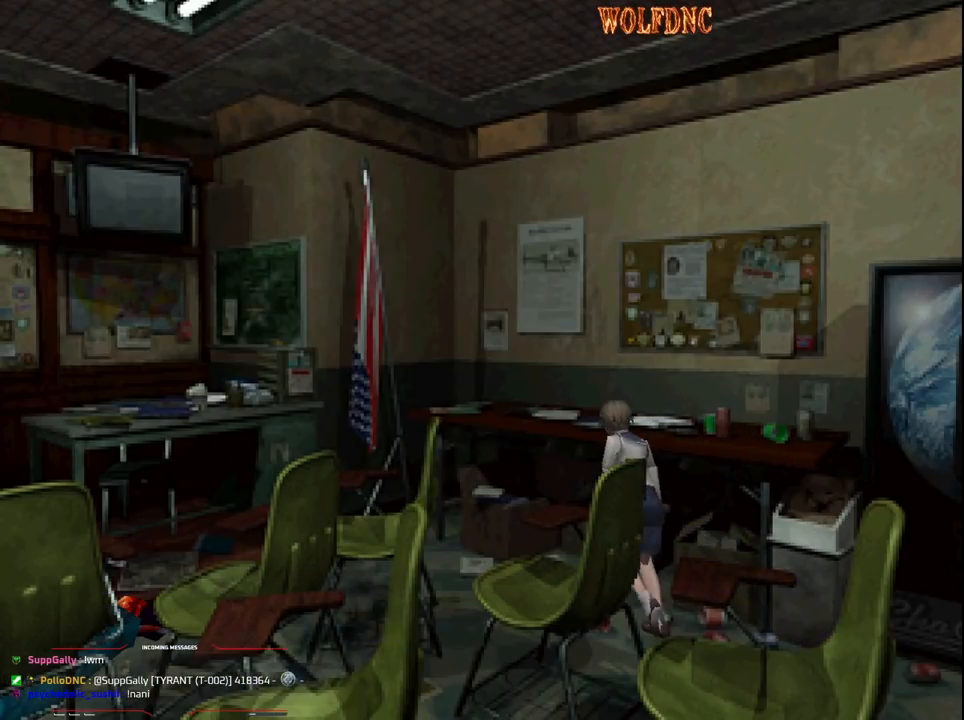
{"buttons": ["CROSS", "SQUARE", "DPAD_UP"], "events": [[283, "CROSS", "down"], [417, "CROSS", "up"], [467, "CROSS", "down"]]}
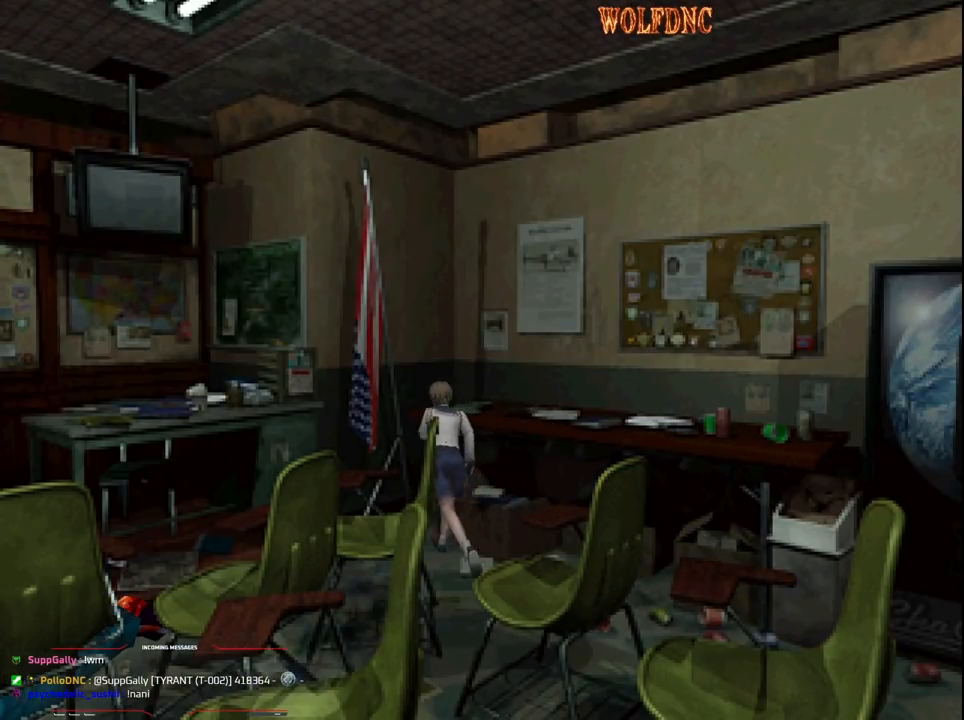
{"buttons": ["CROSS", "SQUARE", "DPAD_UP", "DPAD_LEFT"], "events": [[100, "DPAD_LEFT", "down"], [433, "CROSS", "up"], [483, "CROSS", "down"]]}
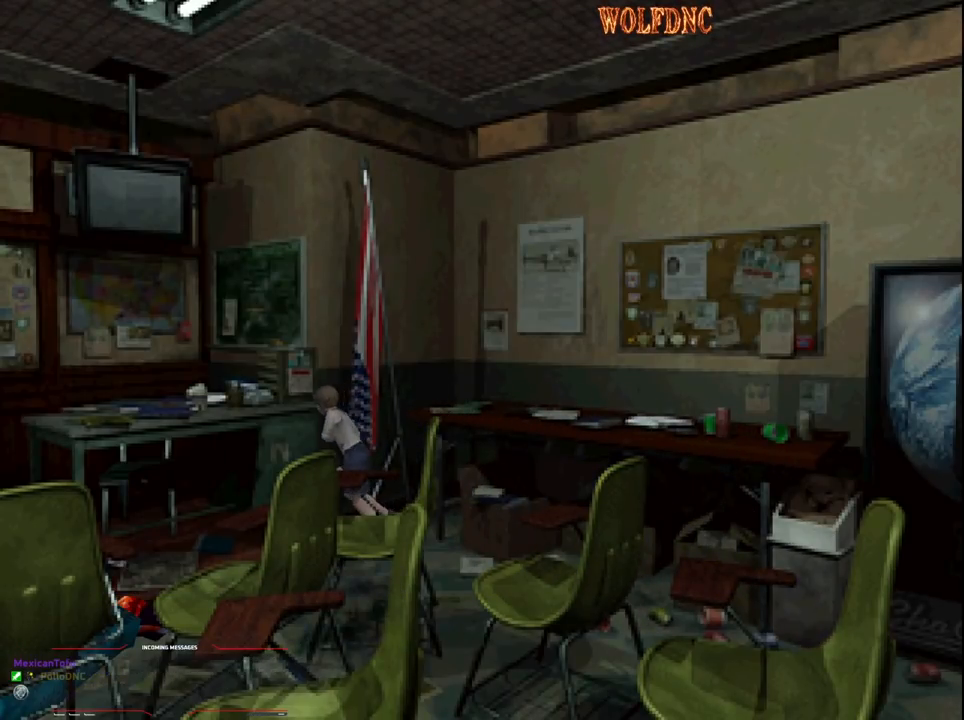
{"buttons": ["CROSS", "SQUARE", "DPAD_UP", "DPAD_RIGHT"], "events": [[300, "DPAD_LEFT", "up"], [450, "DPAD_RIGHT", "down"]]}
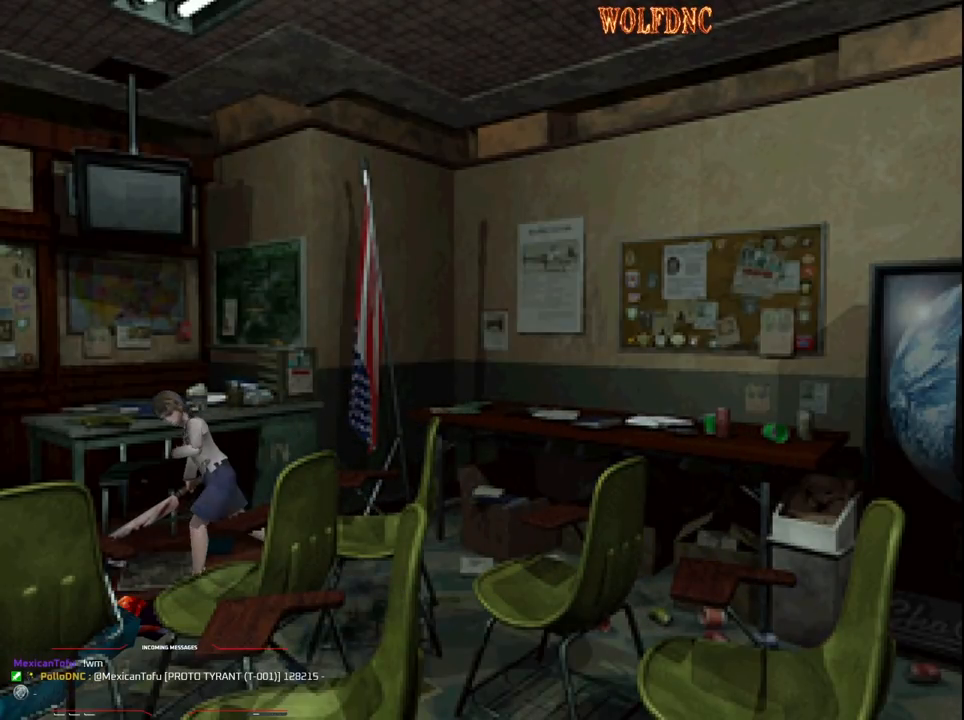
{"buttons": ["CROSS", "SQUARE", "DPAD_UP", "DPAD_RIGHT"], "events": [[83, "DPAD_RIGHT", "up"], [133, "DPAD_RIGHT", "down"]]}
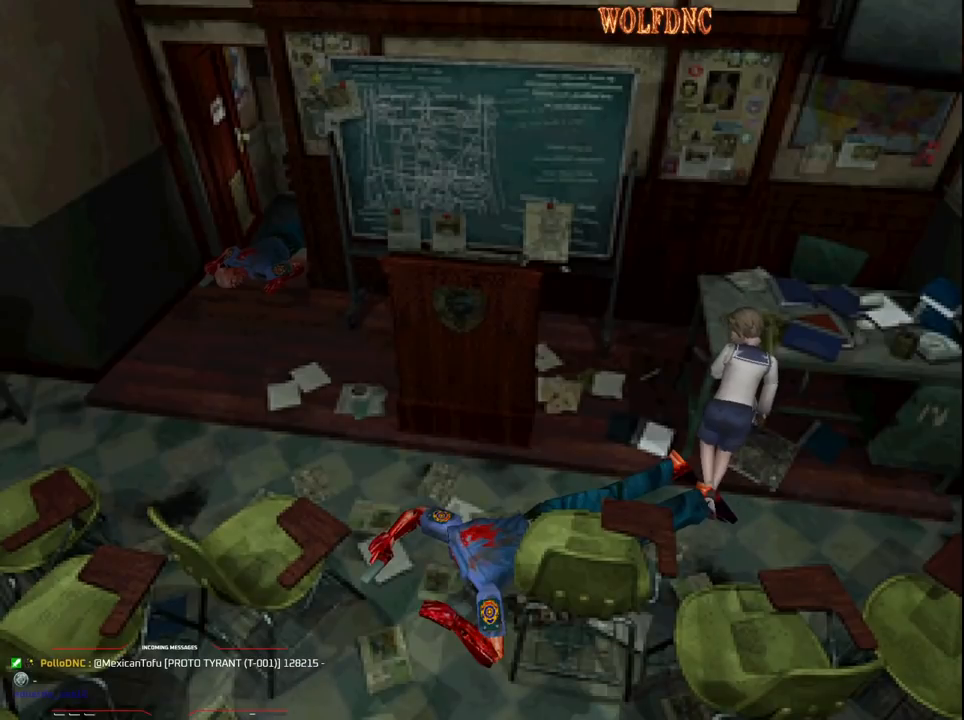
{"buttons": ["SQUARE", "DPAD_UP", "DPAD_RIGHT"], "events": [[50, "DPAD_RIGHT", "up"], [100, "CROSS", "up"], [200, "DPAD_LEFT", "down"], [333, "CROSS", "down"], [417, "DPAD_LEFT", "up"], [483, "CROSS", "up"], [483, "DPAD_RIGHT", "down"]]}
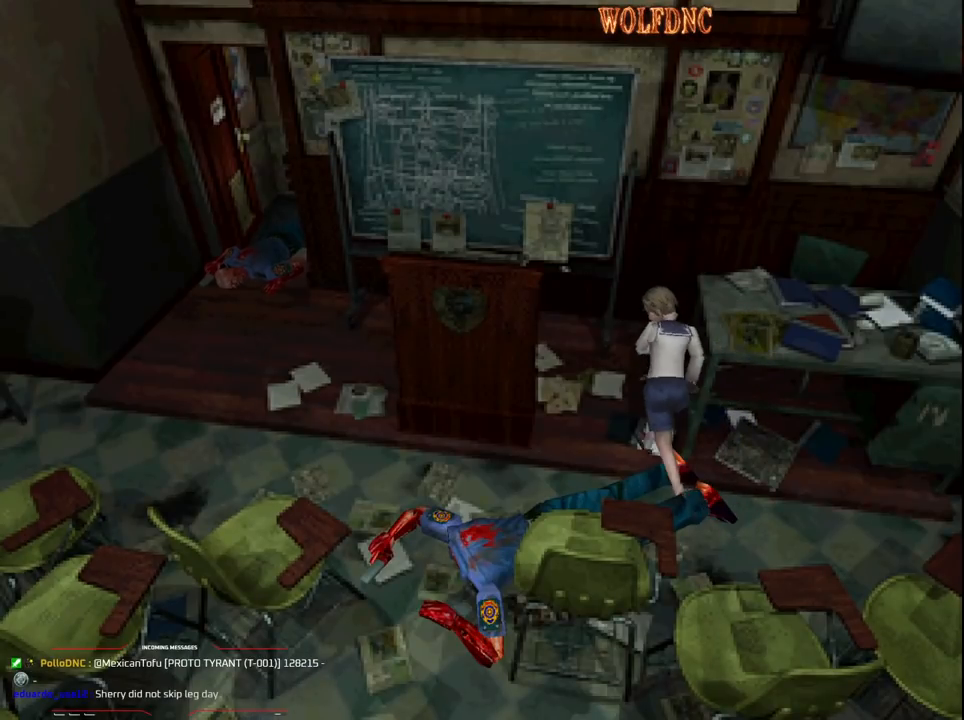
{"buttons": ["CROSS", "SQUARE", "DPAD_RIGHT"], "events": [[67, "DPAD_UP", "up"], [67, "SQUARE", "up"], [300, "DPAD_UP", "down"], [300, "SQUARE", "down"], [450, "CROSS", "down"], [500, "DPAD_UP", "up"]]}
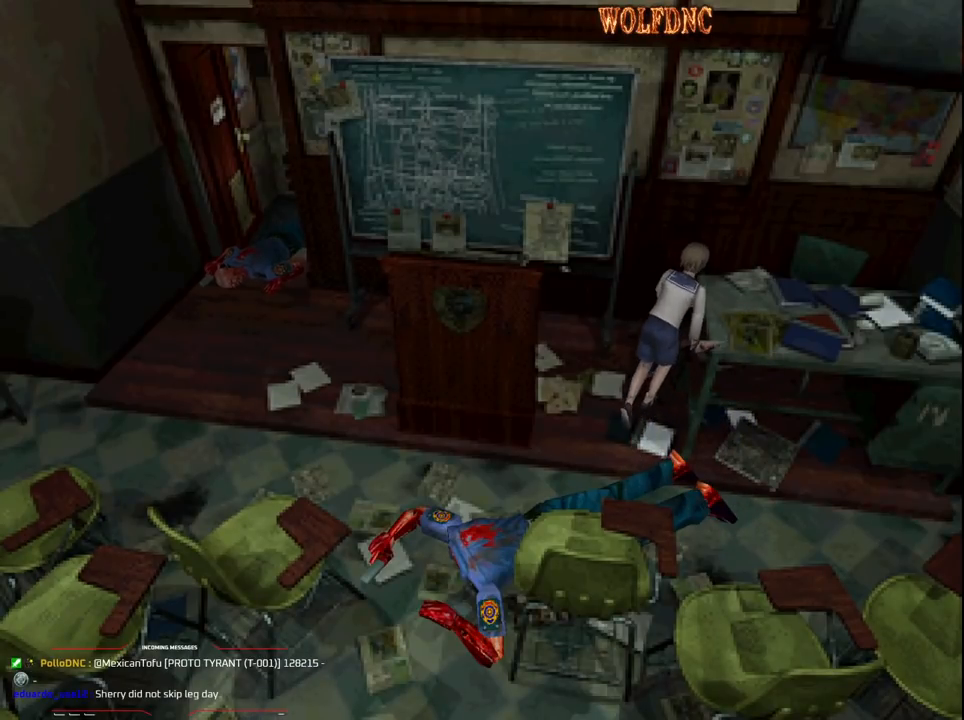
{"buttons": ["CROSS", "SQUARE", "DPAD_LEFT"], "events": [[33, "CROSS", "up"], [83, "CROSS", "down"], [183, "CROSS", "up"], [183, "DPAD_UP", "down"], [233, "CROSS", "down"], [317, "CROSS", "up"], [367, "CROSS", "down"], [367, "DPAD_LEFT", "down"], [417, "DPAD_RIGHT", "up"], [450, "DPAD_UP", "up"]]}
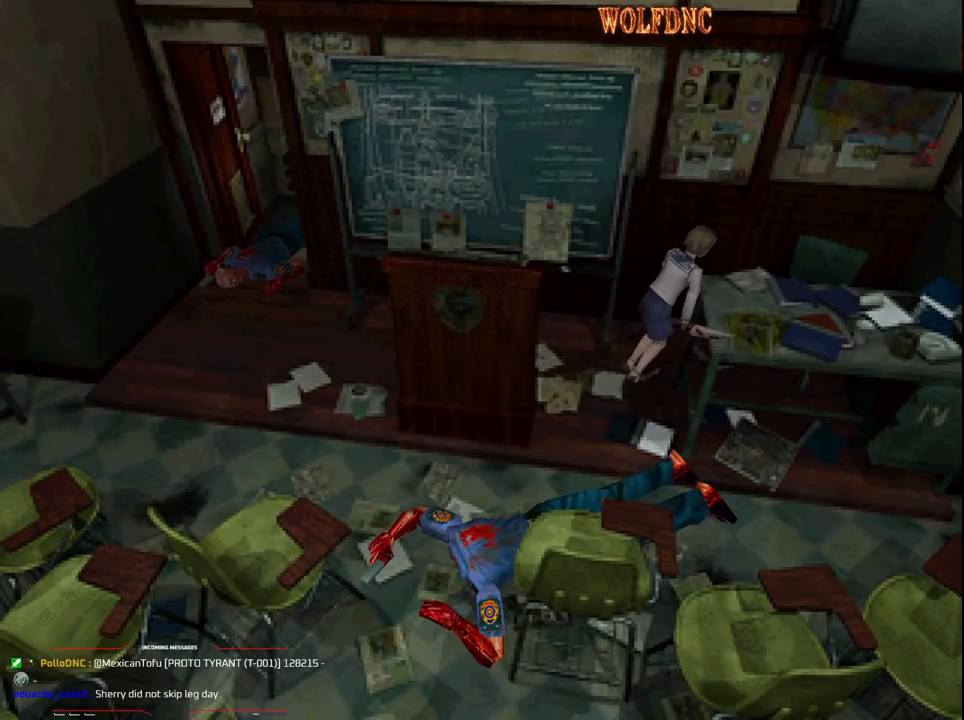
{"buttons": ["SQUARE", "DPAD_LEFT"], "events": [[483, "CROSS", "up"]]}
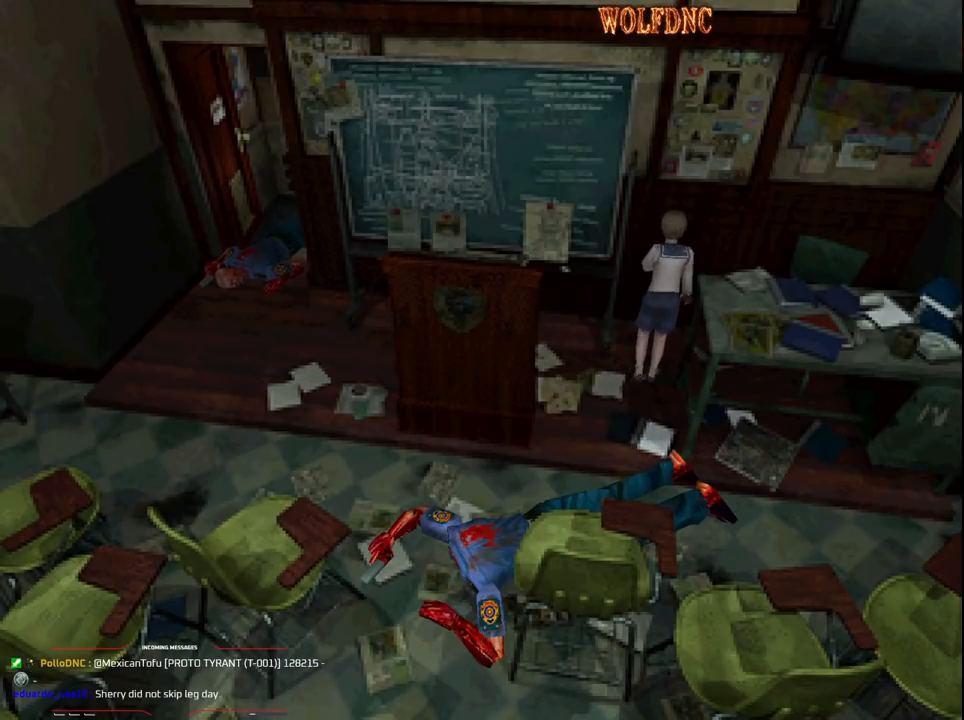
{"buttons": ["CROSS", "SQUARE", "DPAD_UP", "DPAD_LEFT"], "events": [[117, "CROSS", "down"], [117, "DPAD_UP", "down"]]}
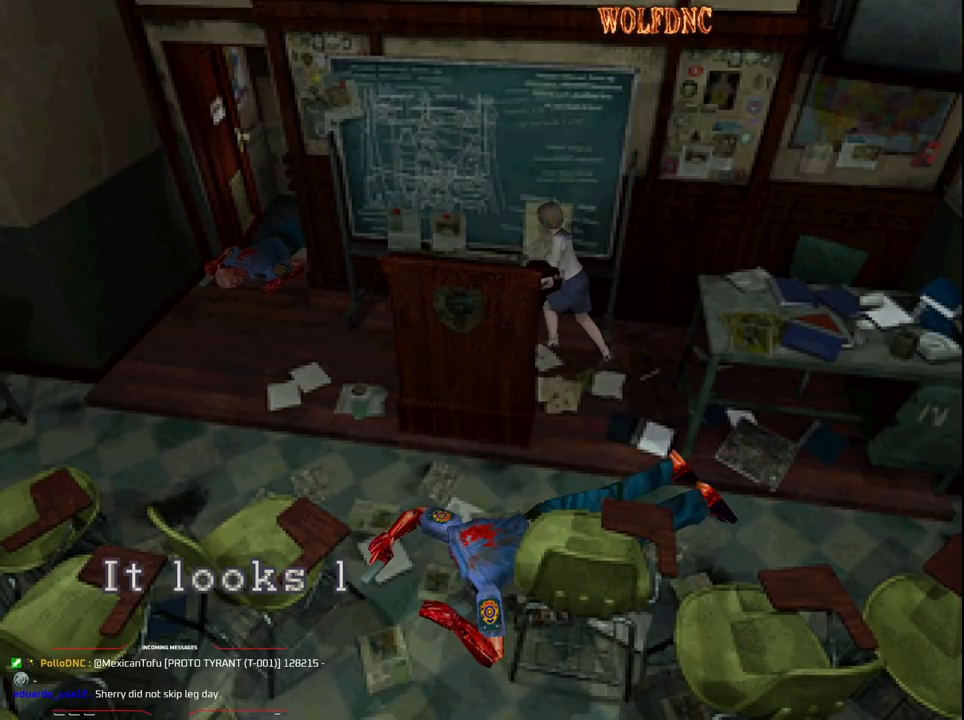
{"buttons": ["SQUARE", "DPAD_UP"], "events": [[83, "CROSS", "up"], [83, "DPAD_LEFT", "up"], [133, "CROSS", "down"], [233, "DPAD_LEFT", "down"], [417, "CROSS", "up"], [417, "DPAD_LEFT", "up"]]}
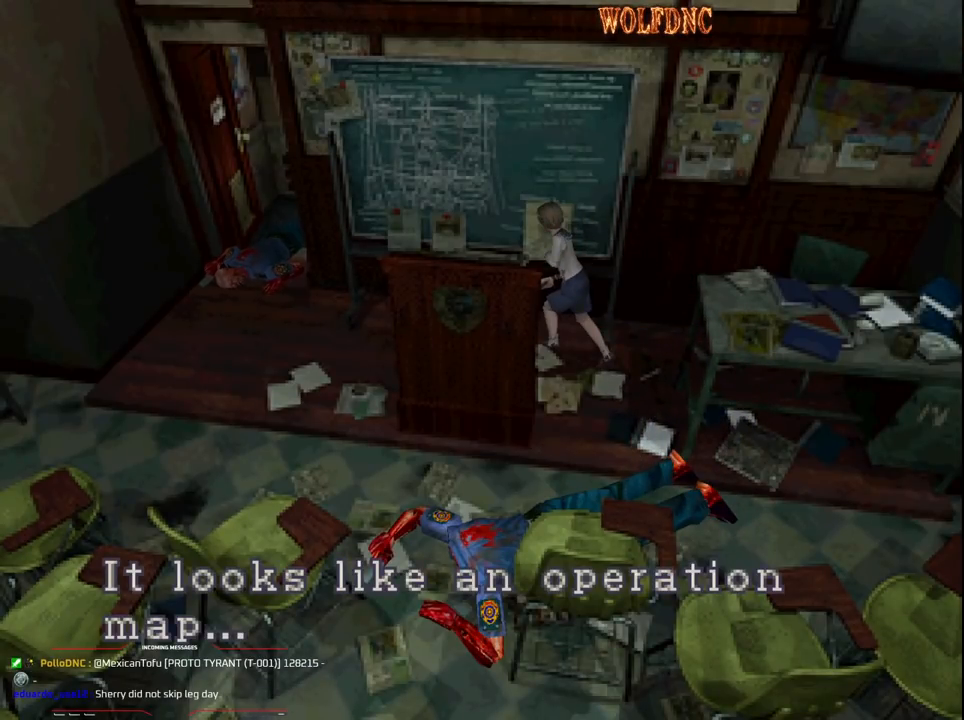
{"buttons": ["SQUARE", "DPAD_UP"], "events": [[283, "CROSS", "down"], [283, "DPAD_LEFT", "down"], [433, "CROSS", "up"], [467, "DPAD_LEFT", "up"]]}
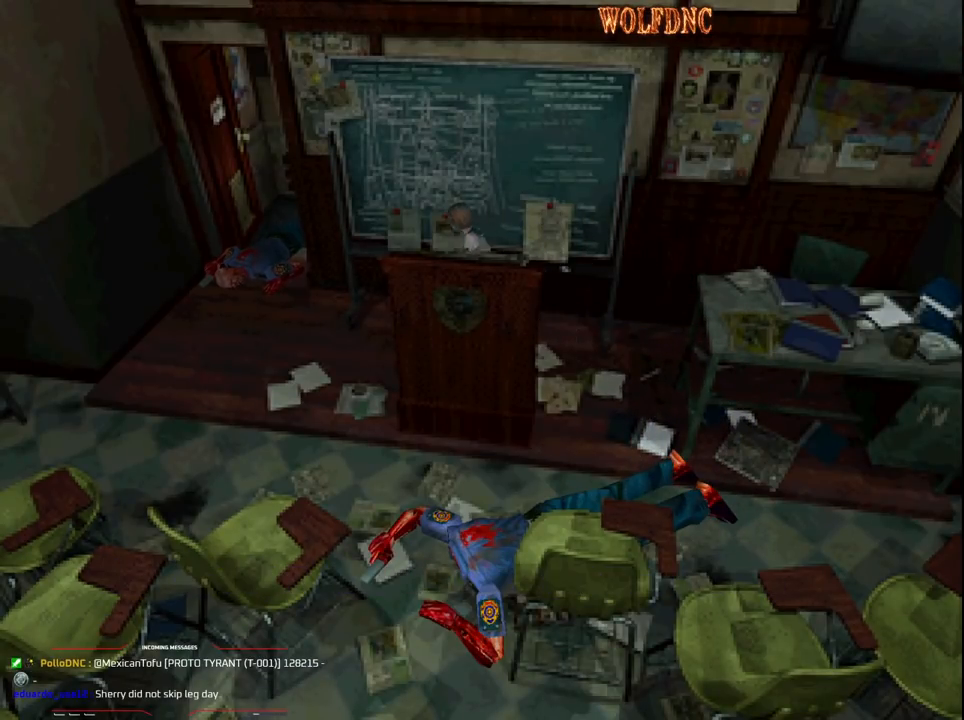
{"buttons": ["SQUARE", "DPAD_UP"], "events": []}
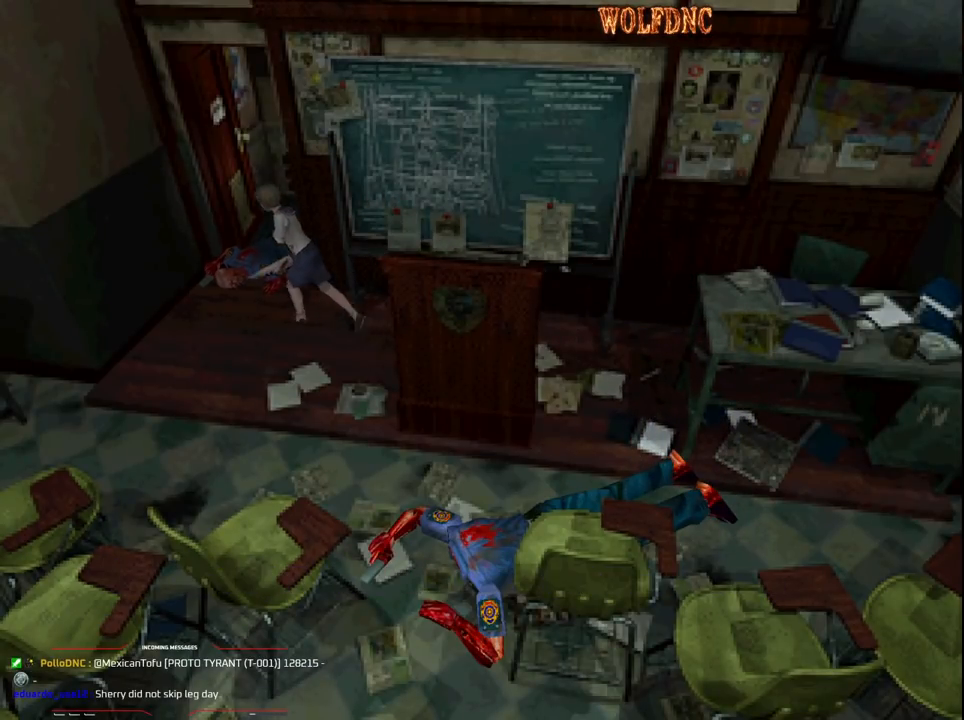
{"buttons": ["CROSS", "SQUARE", "DPAD_UP", "DPAD_RIGHT"], "events": [[50, "DPAD_RIGHT", "down"], [417, "CROSS", "down"]]}
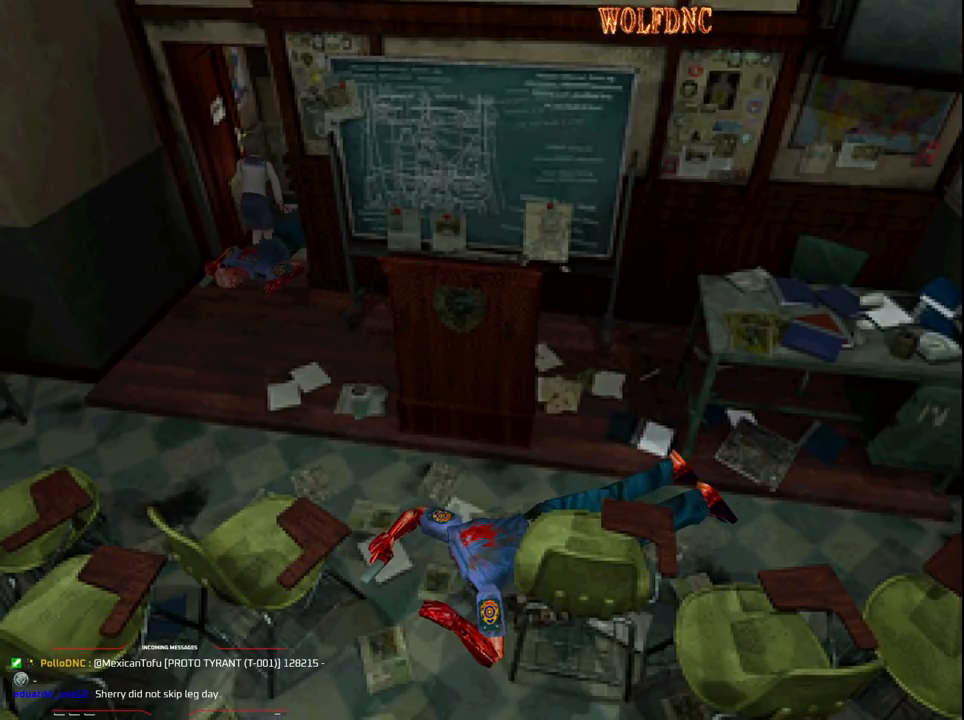
{"buttons": ["DPAD_RIGHT"], "events": [[50, "CROSS", "up"], [250, "DPAD_UP", "up"], [333, "SQUARE", "up"]]}
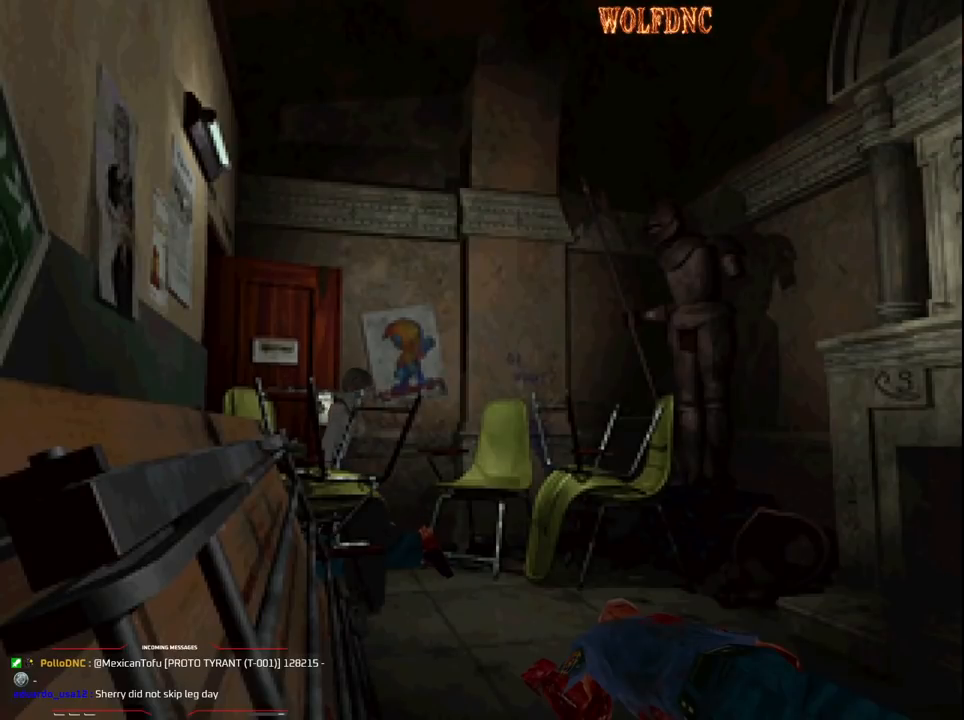
{"buttons": ["DPAD_UP", "DPAD_RIGHT"], "events": [[67, "DPAD_UP", "down"], [117, "SQUARE", "down"], [350, "SQUARE", "up"], [400, "DPAD_UP", "up"], [500, "DPAD_UP", "down"]]}
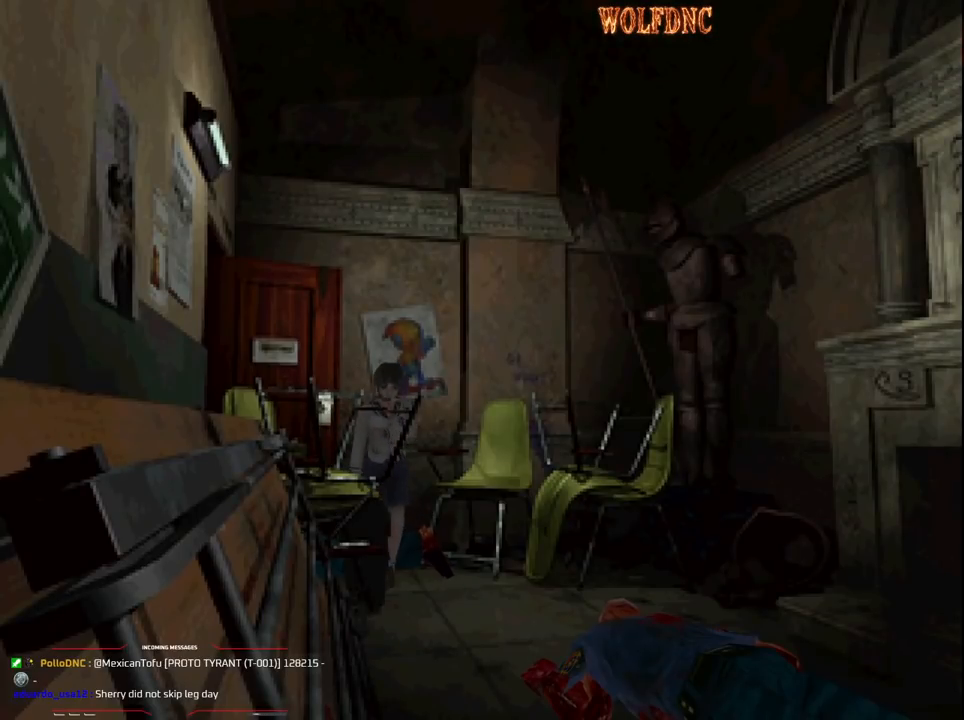
{"buttons": ["DPAD_UP", "DPAD_LEFT"], "events": [[50, "DPAD_RIGHT", "up"], [83, "DPAD_LEFT", "down"], [283, "SQUARE", "down"], [317, "SQUARE", "up"]]}
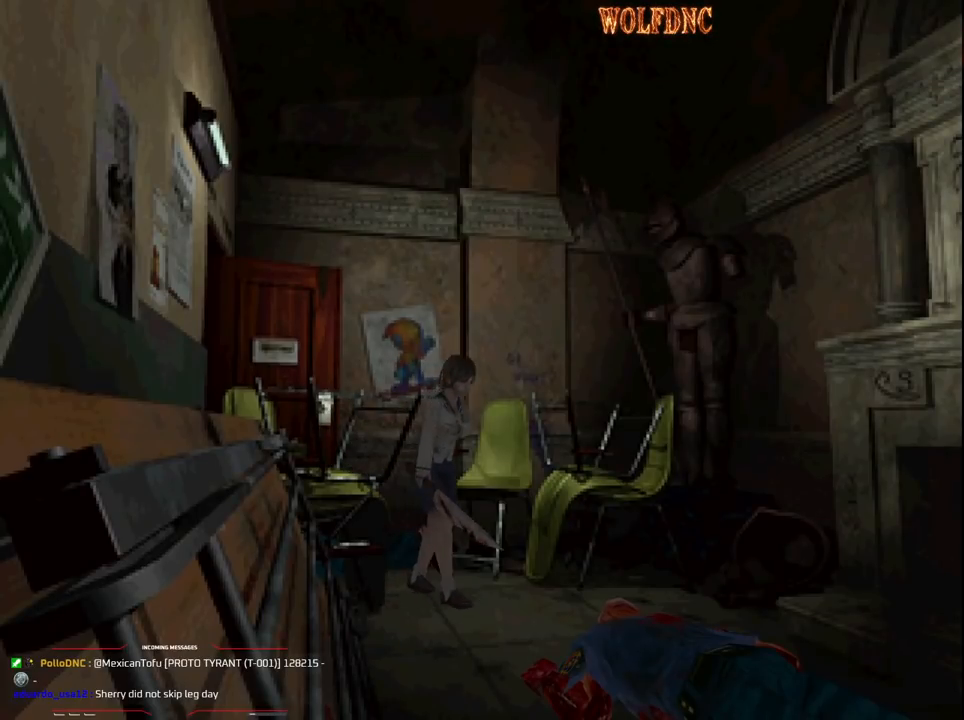
{"buttons": ["CROSS", "R1", "DPAD_DOWN"], "events": [[50, "DPAD_LEFT", "up"], [100, "DPAD_RIGHT", "down"], [100, "DPAD_UP", "up"], [200, "DPAD_DOWN", "down"], [200, "R1", "down"], [333, "DPAD_RIGHT", "up"], [383, "CROSS", "down"]]}
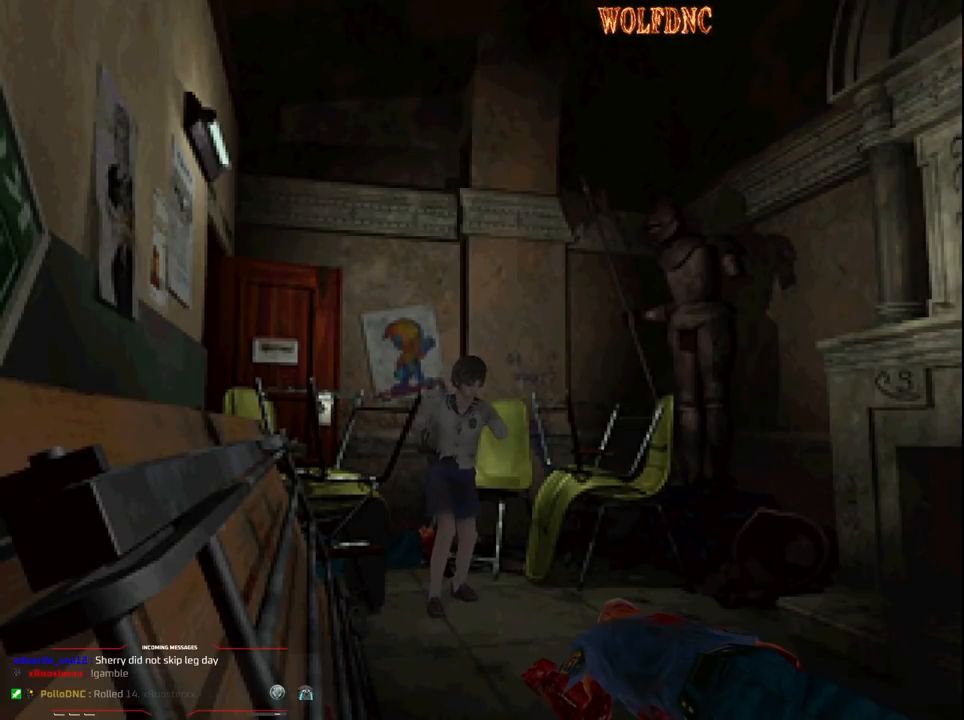
{"buttons": ["CROSS", "R1", "DPAD_DOWN"], "events": []}
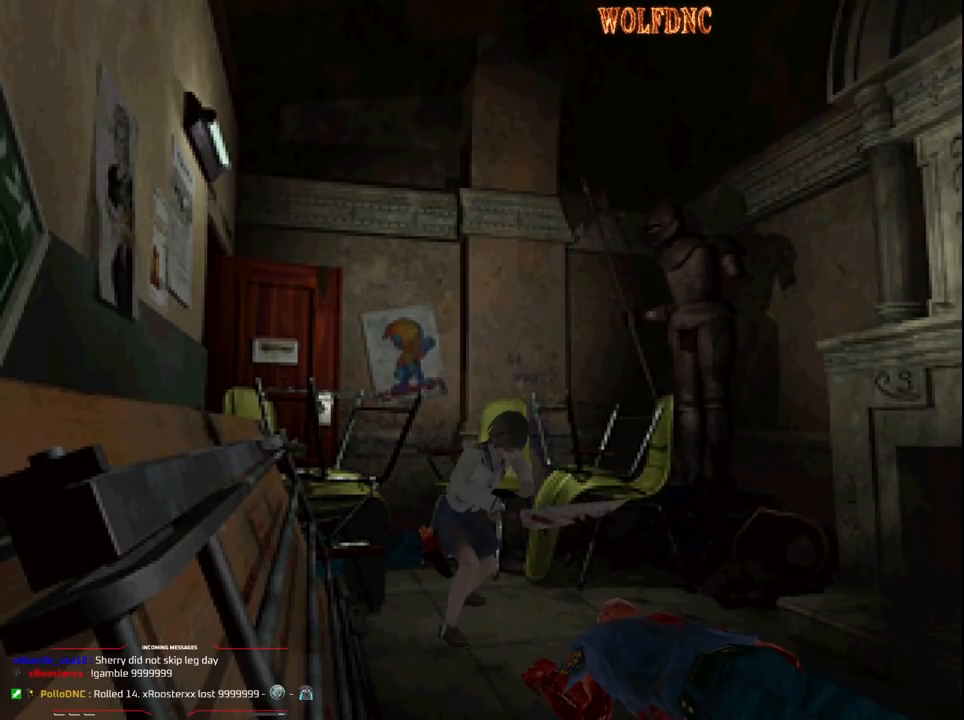
{"buttons": [], "events": [[367, "CROSS", "up"], [367, "DPAD_DOWN", "up"], [367, "R1", "up"]]}
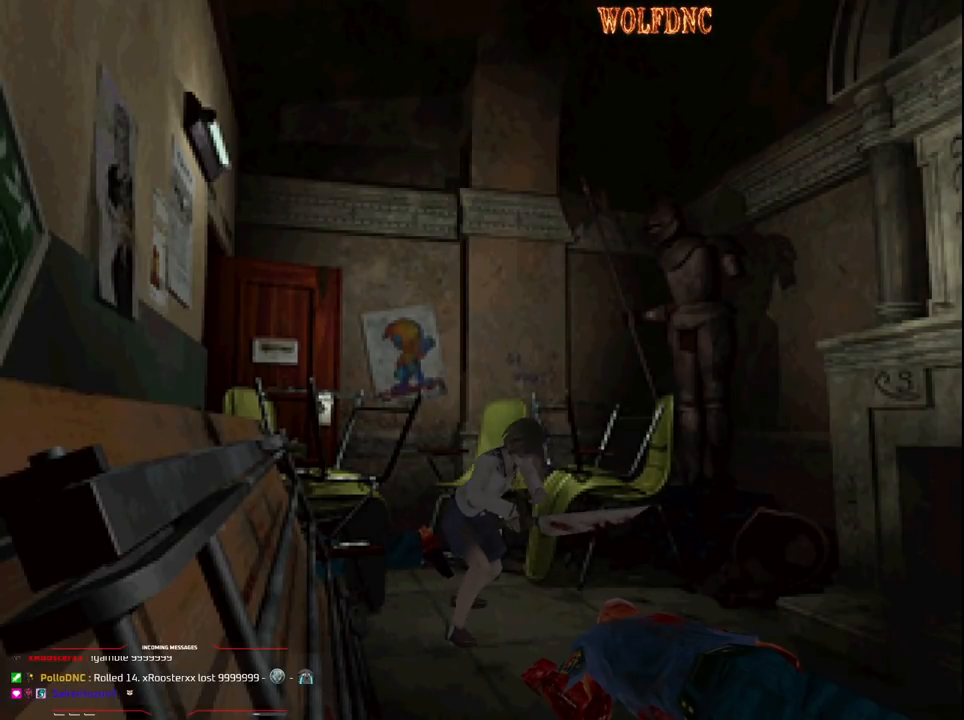
{"buttons": ["DPAD_UP"], "events": [[250, "DPAD_UP", "down"]]}